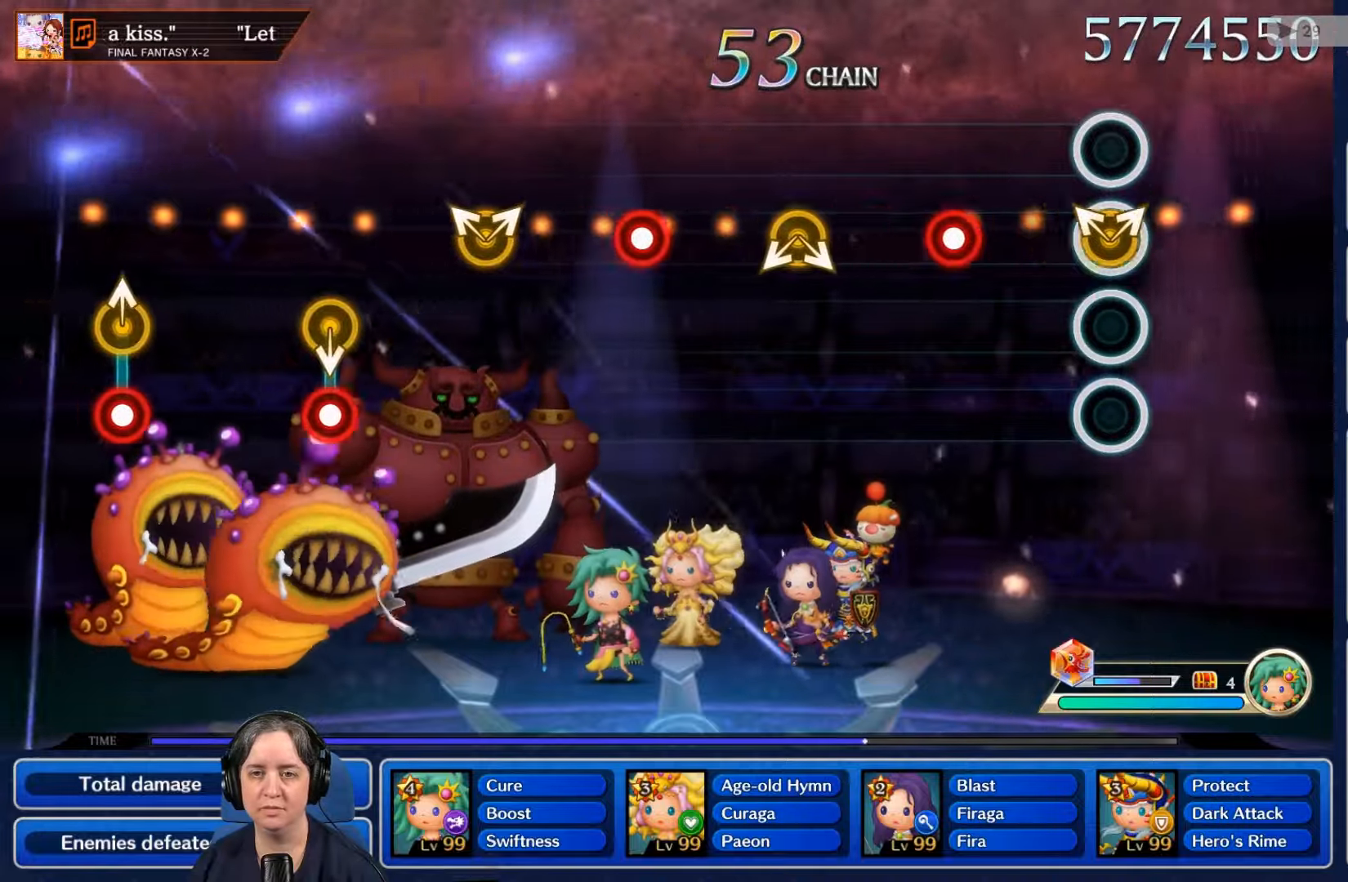
Gameplay with a controller (Nintendo layout); each line is a JSON object with the inputs held at the frame after it. "events" lists button and stick changes between this image and that frame as [ms after this image, input, new state], when the widget could be followed in between. Not read: L3 R3 SELECT START.
{"buttons": ["R2"], "left_stick": "center", "right_stick": "center", "events": [[400, "R2", "down"]]}
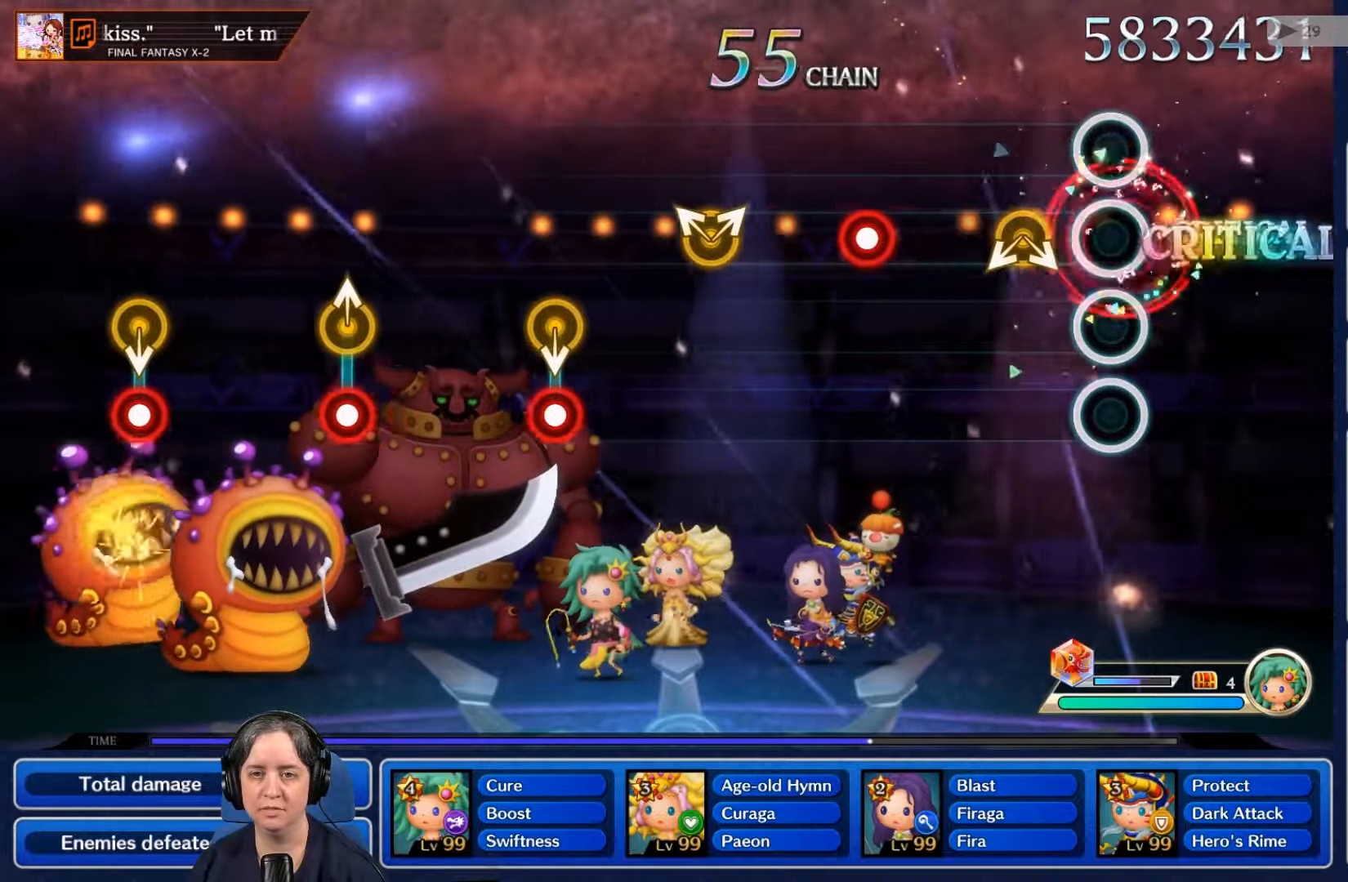
{"buttons": [], "left_stick": "center", "right_stick": "center", "events": [[33, "R2", "up"]]}
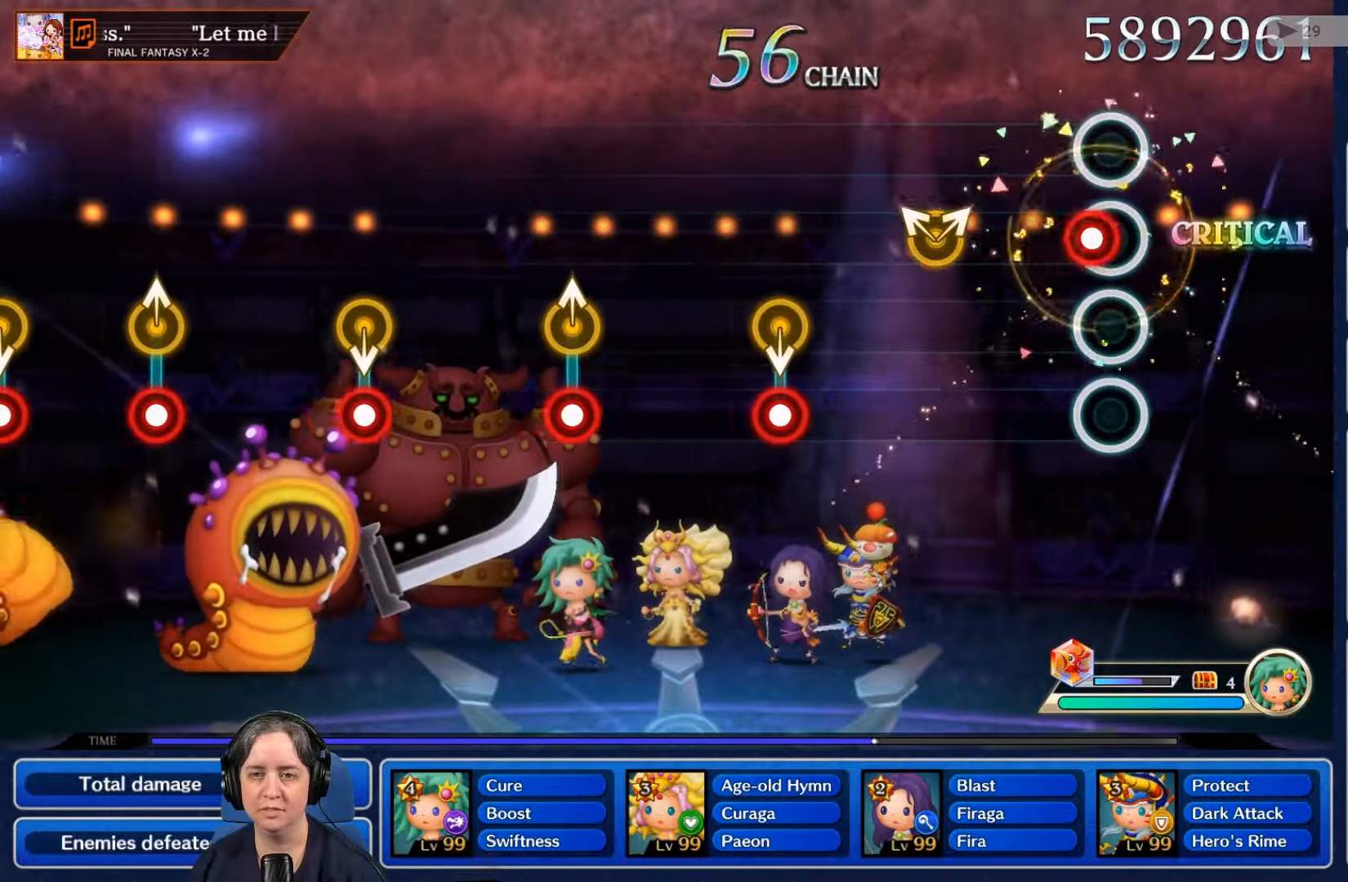
{"buttons": [], "left_stick": "center", "right_stick": "center", "events": [[66, "R2", "down"], [200, "R2", "up"]]}
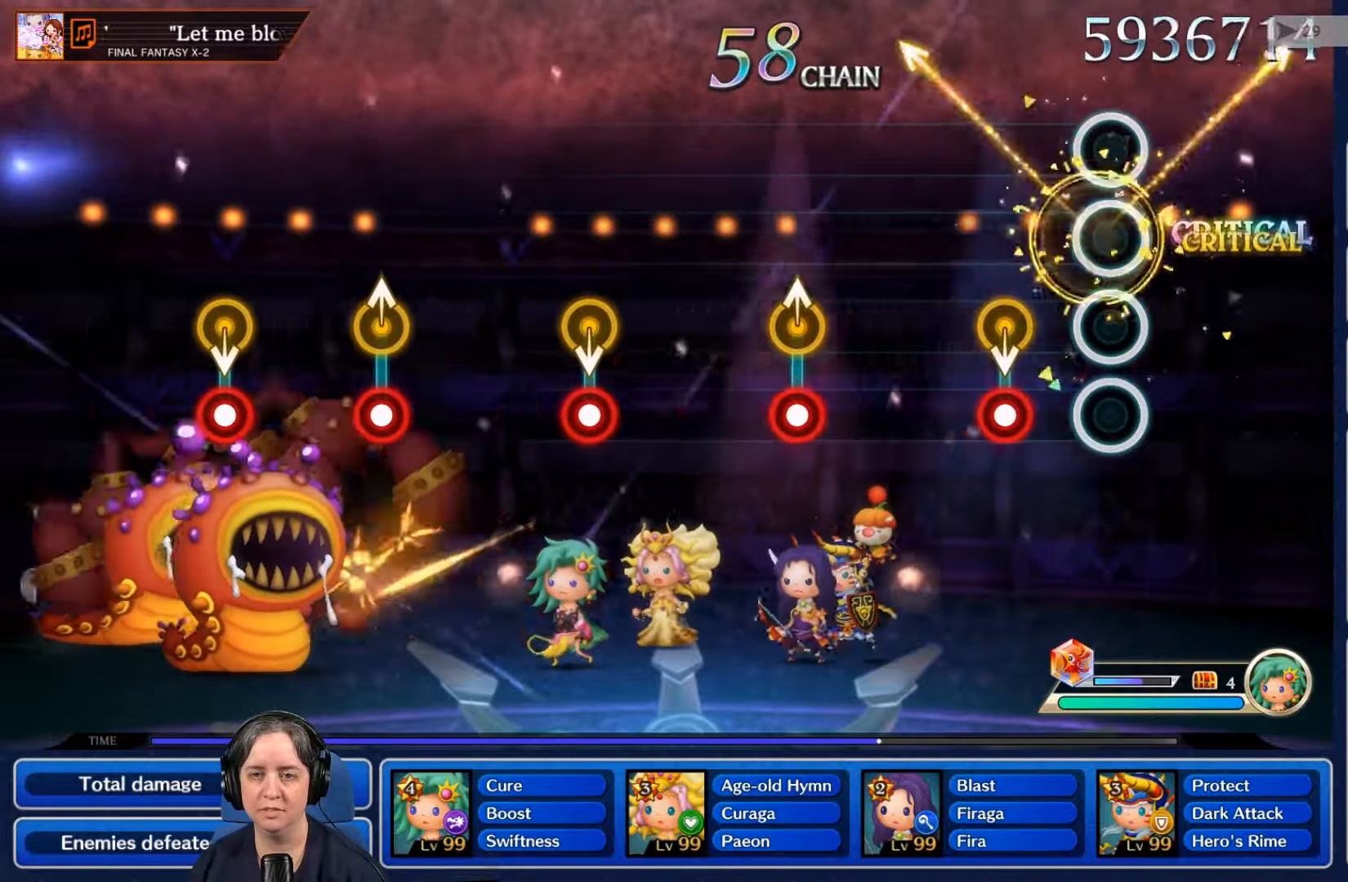
{"buttons": [], "left_stick": "center", "right_stick": "center", "events": [[233, "R2", "down"], [400, "R2", "up"]]}
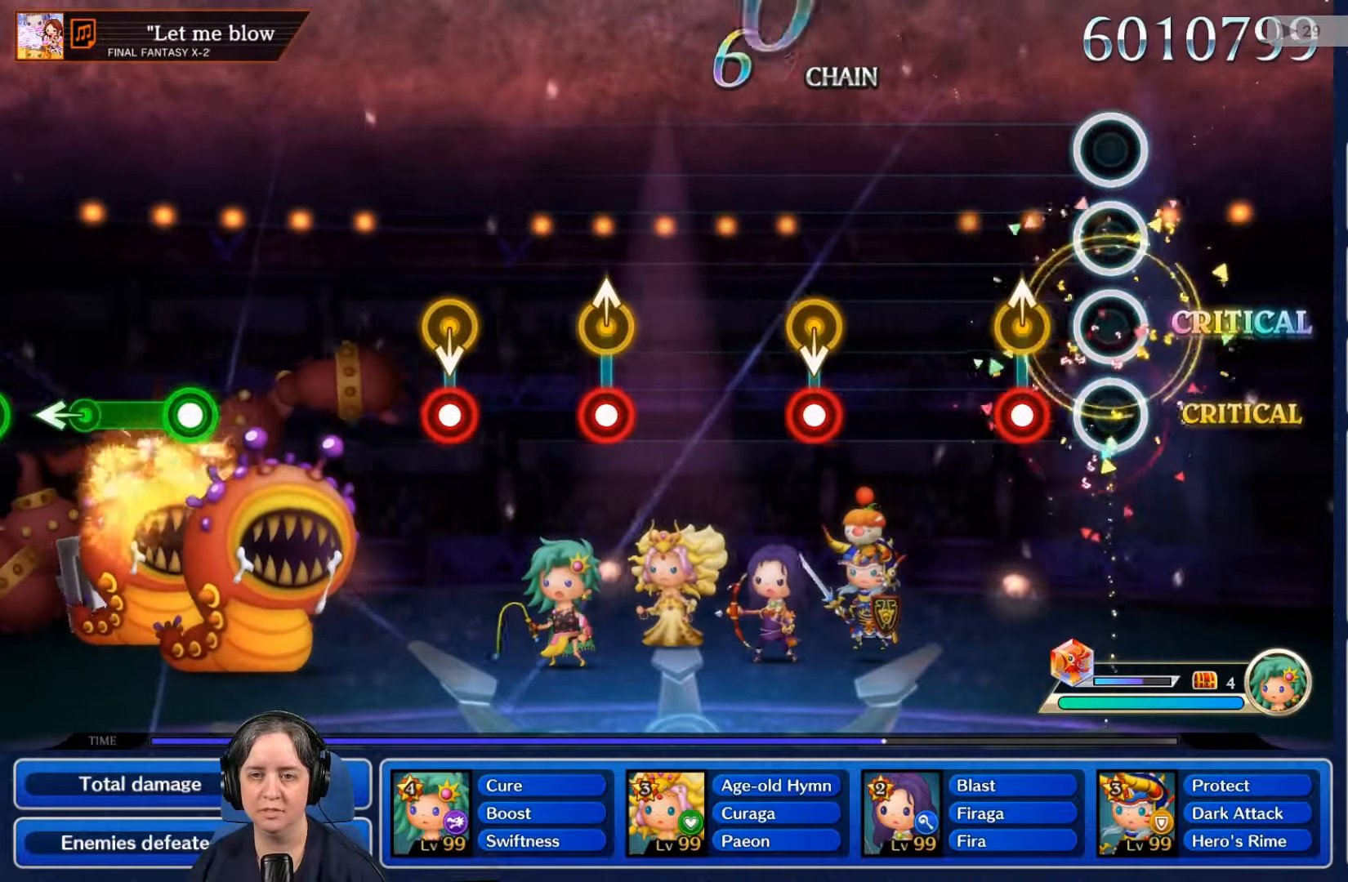
{"buttons": [], "left_stick": "center", "right_stick": "center", "events": [[233, "R2", "down"], [400, "R2", "up"]]}
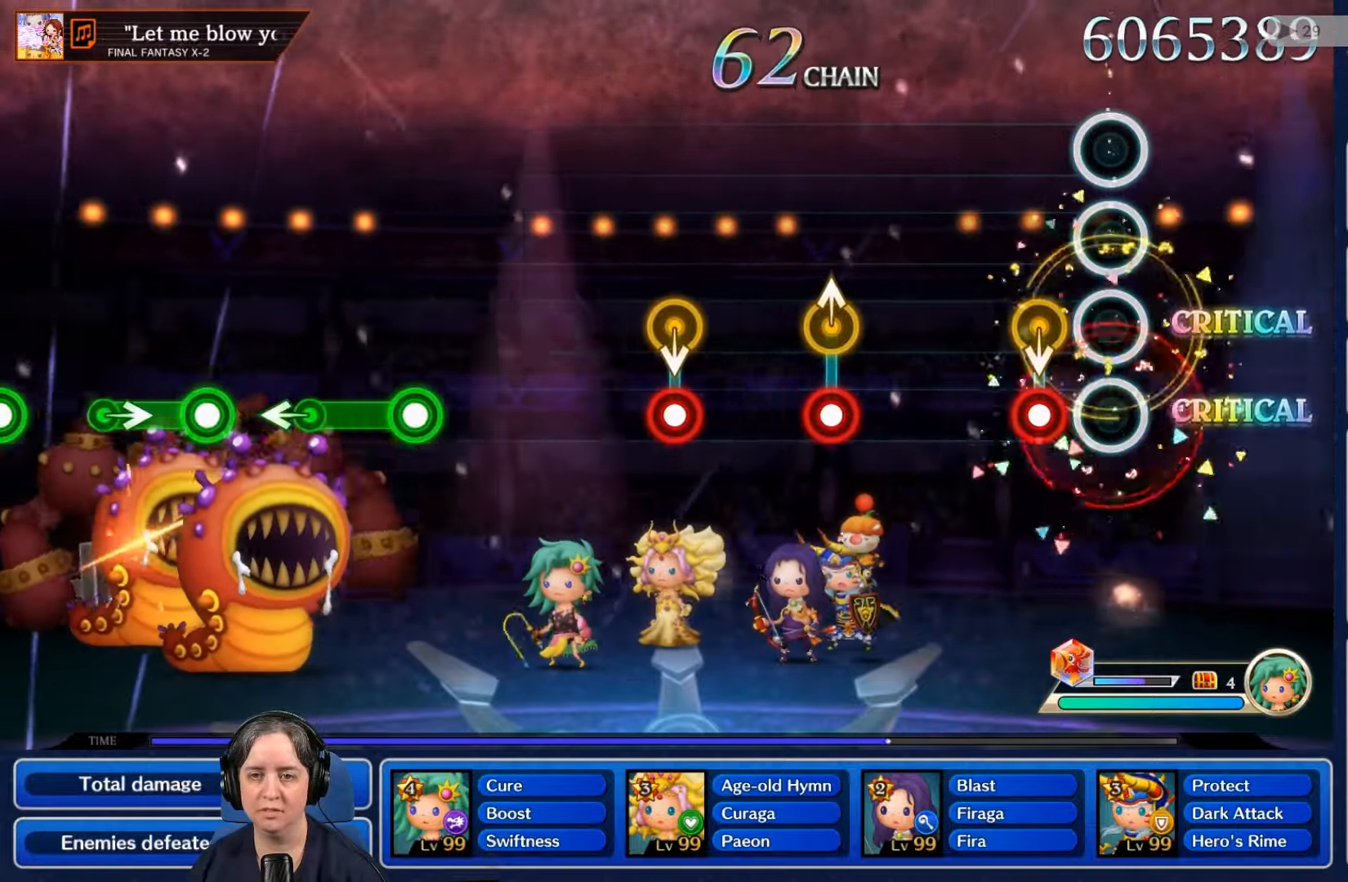
{"buttons": [], "left_stick": "center", "right_stick": "center"}
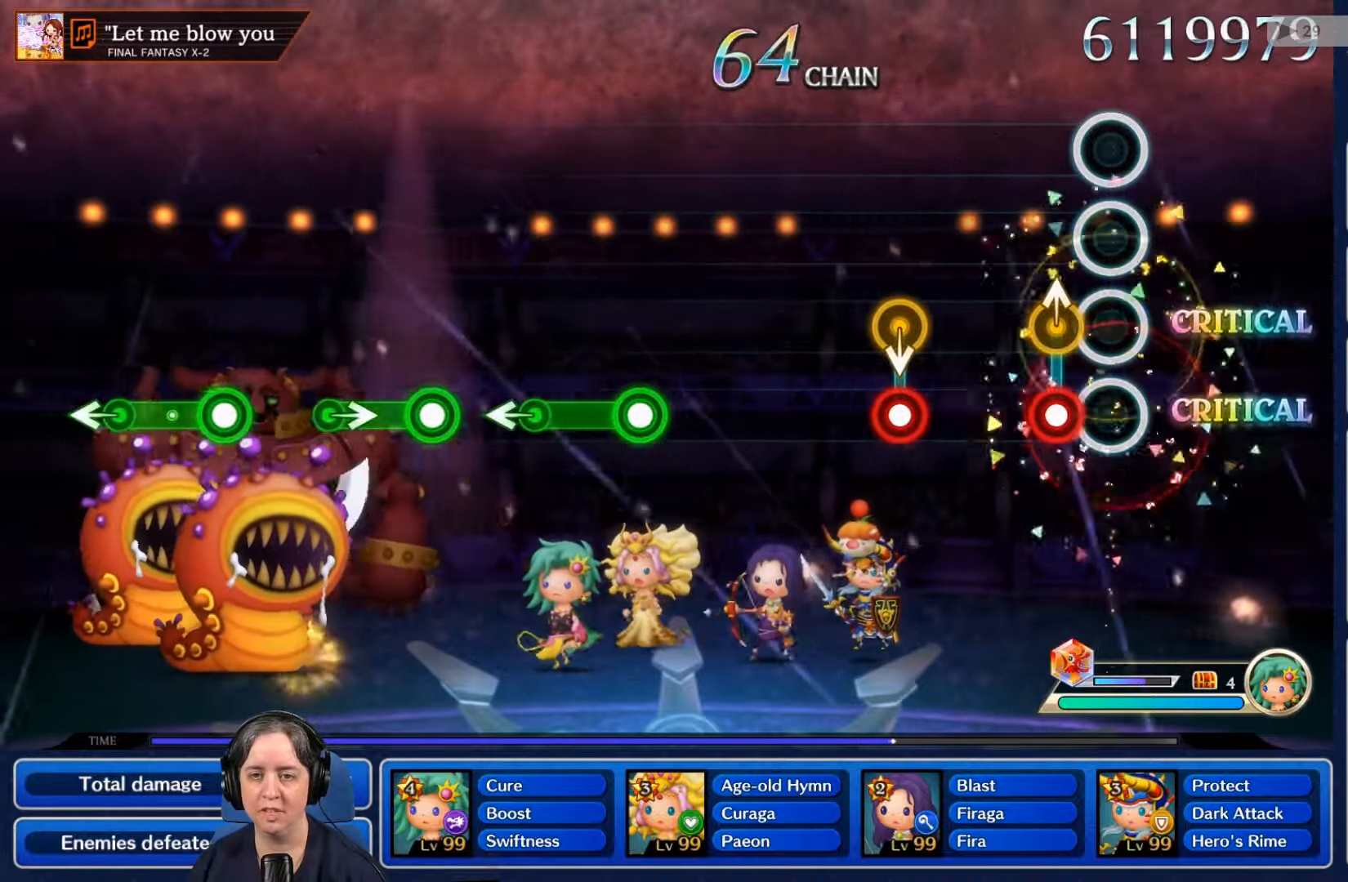
{"buttons": [], "left_stick": "center", "right_stick": "center", "events": [[166, "R2", "down"], [333, "R2", "up"]]}
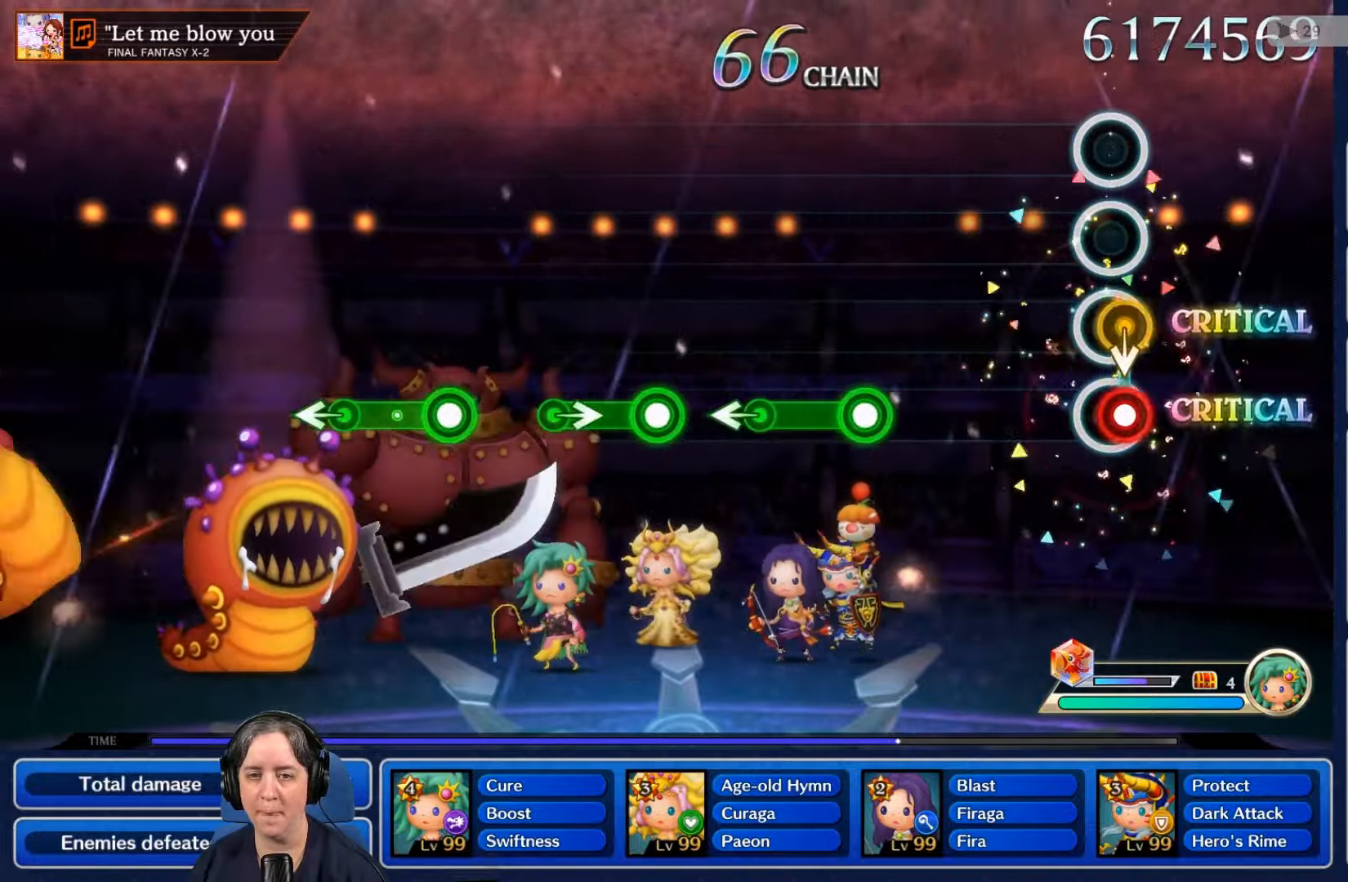
{"buttons": [], "left_stick": "center", "right_stick": "center"}
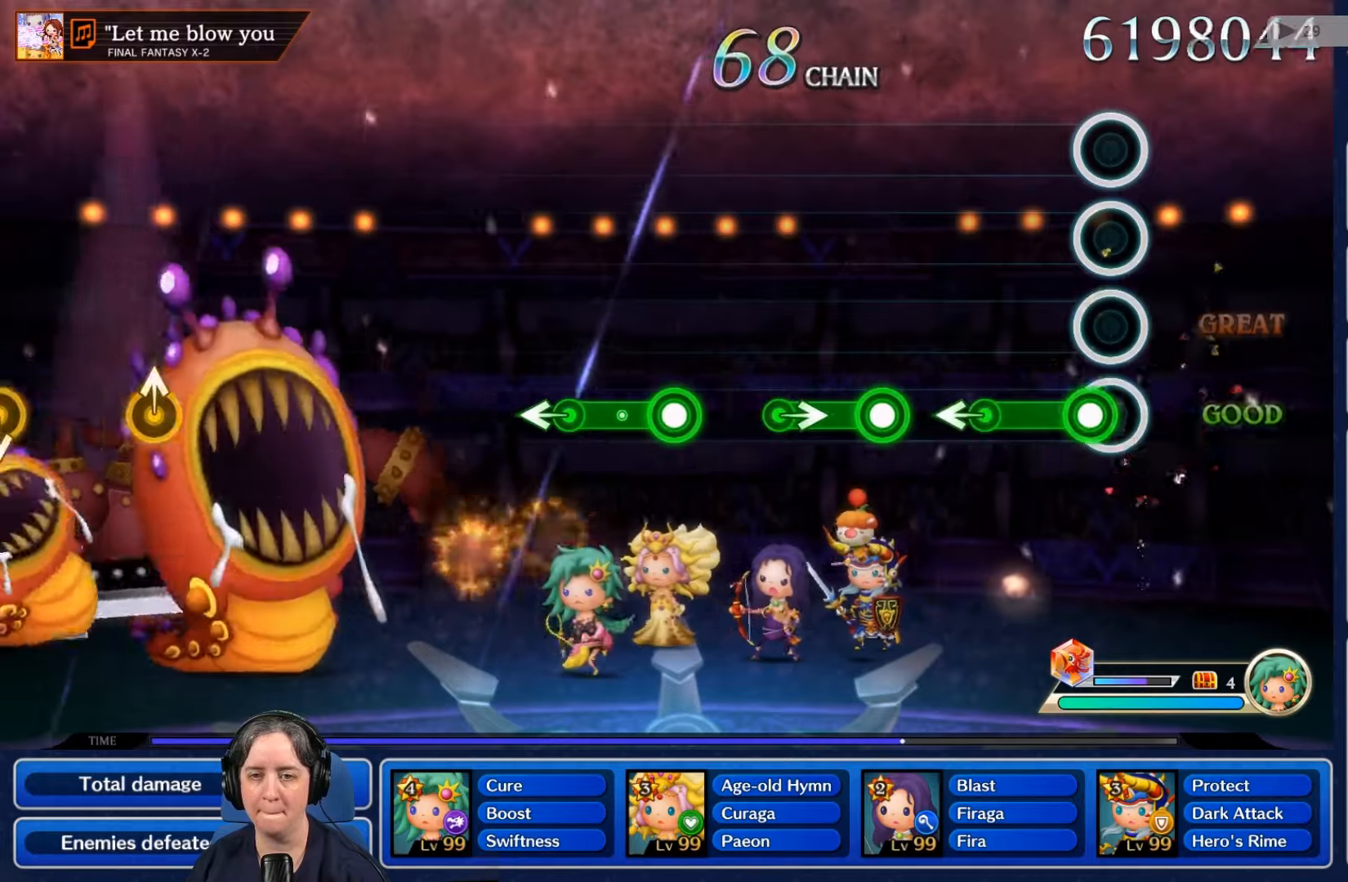
{"buttons": [], "left_stick": "center", "right_stick": "center", "events": [[100, "R2", "down"], [400, "R2", "up"]]}
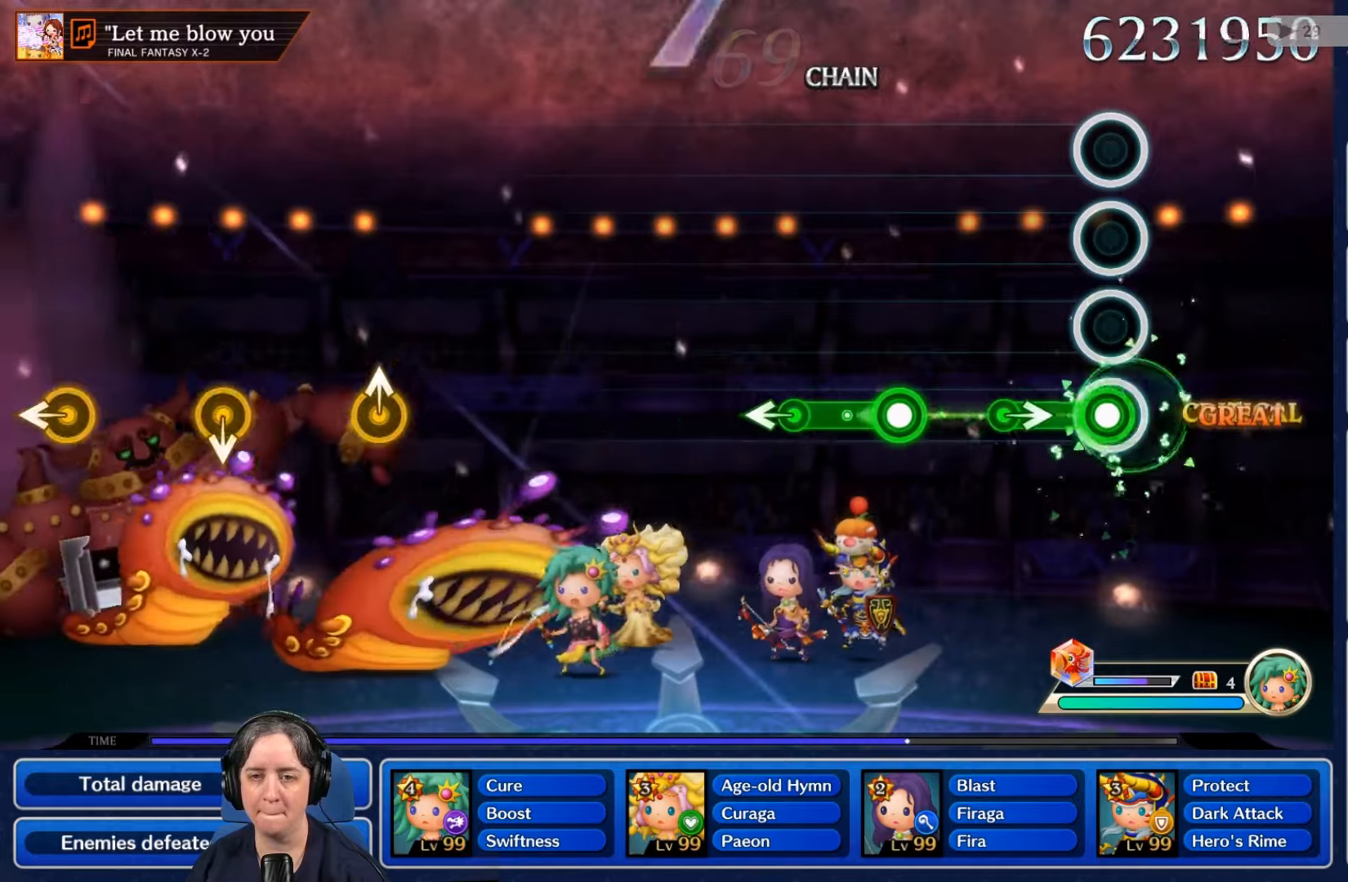
{"buttons": [], "left_stick": "center", "right_stick": "center", "events": [[100, "R2", "down"], [333, "R2", "up"]]}
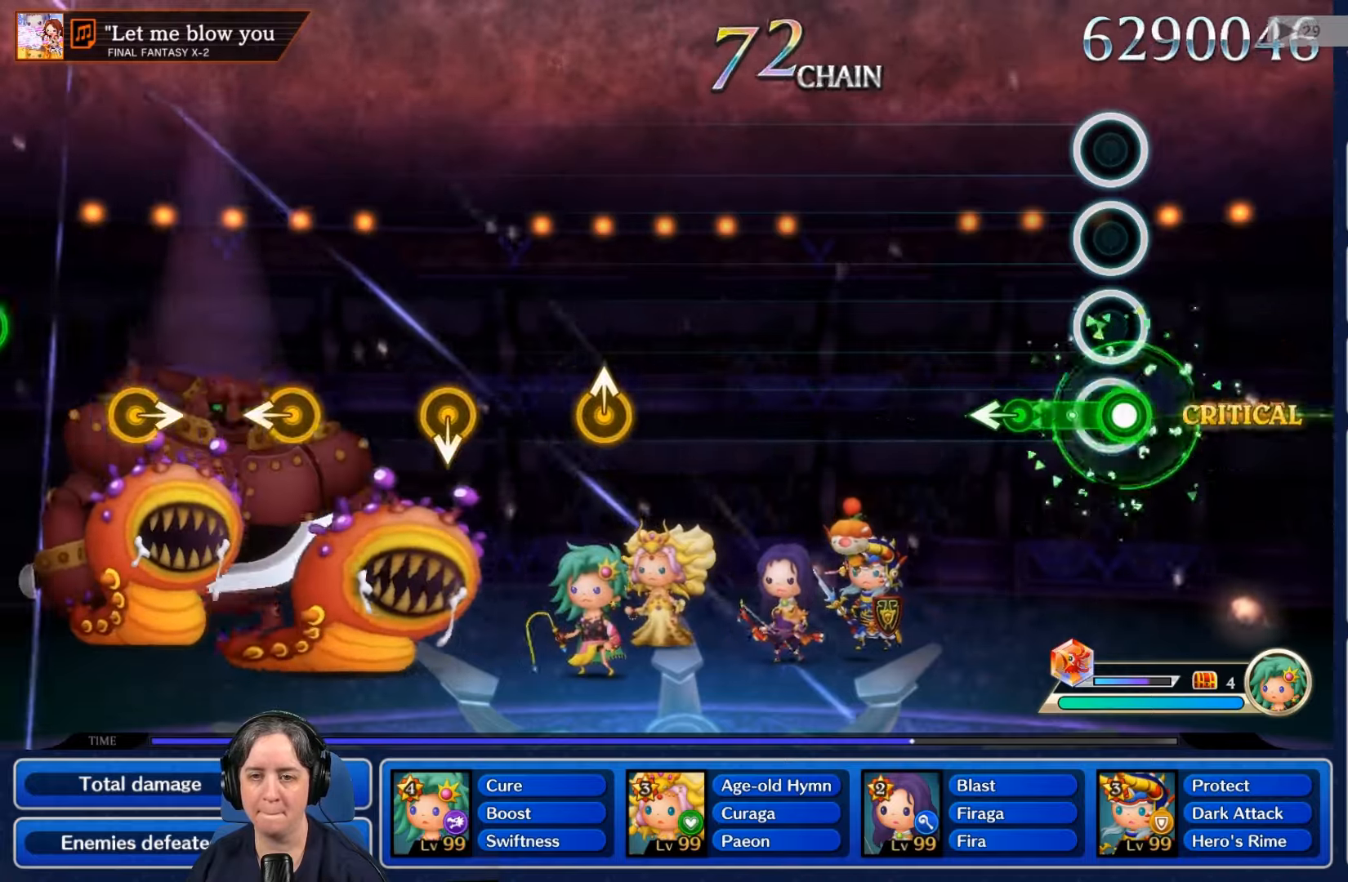
{"buttons": [], "left_stick": "center", "right_stick": "center", "events": [[33, "R2", "down"], [333, "R2", "up"]]}
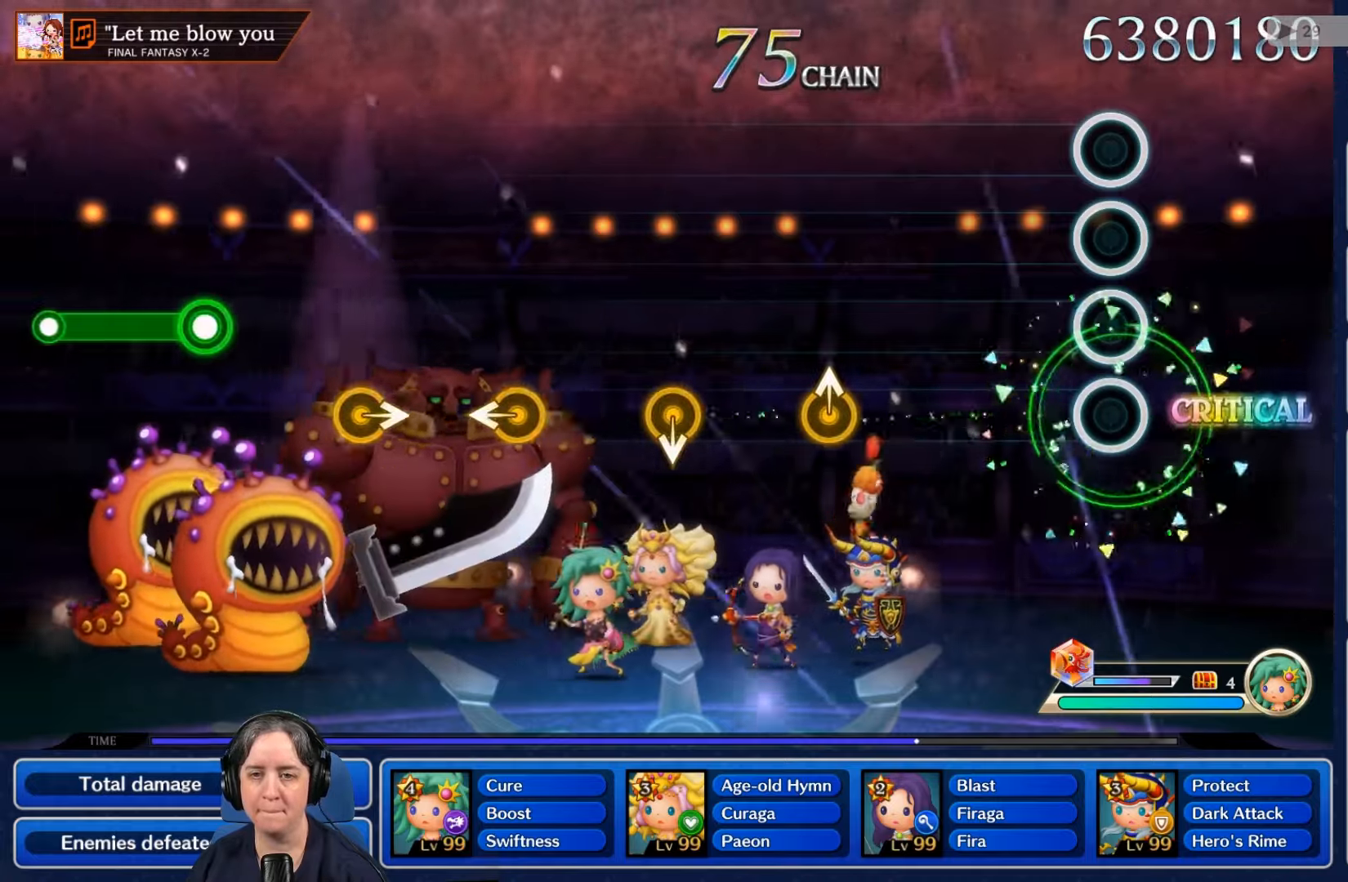
{"buttons": [], "left_stick": "center", "right_stick": "center", "events": []}
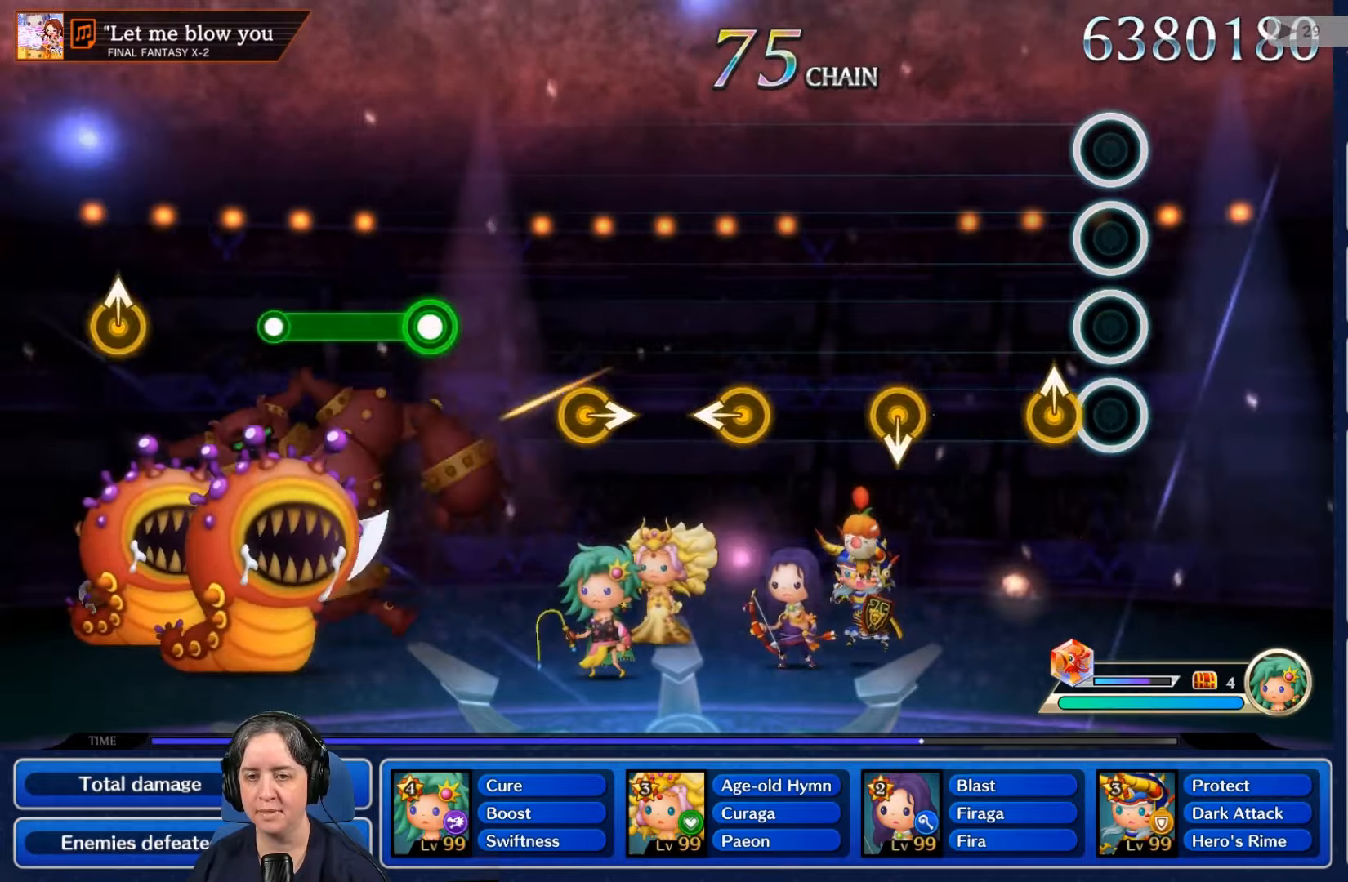
{"buttons": [], "left_stick": "center", "right_stick": "center"}
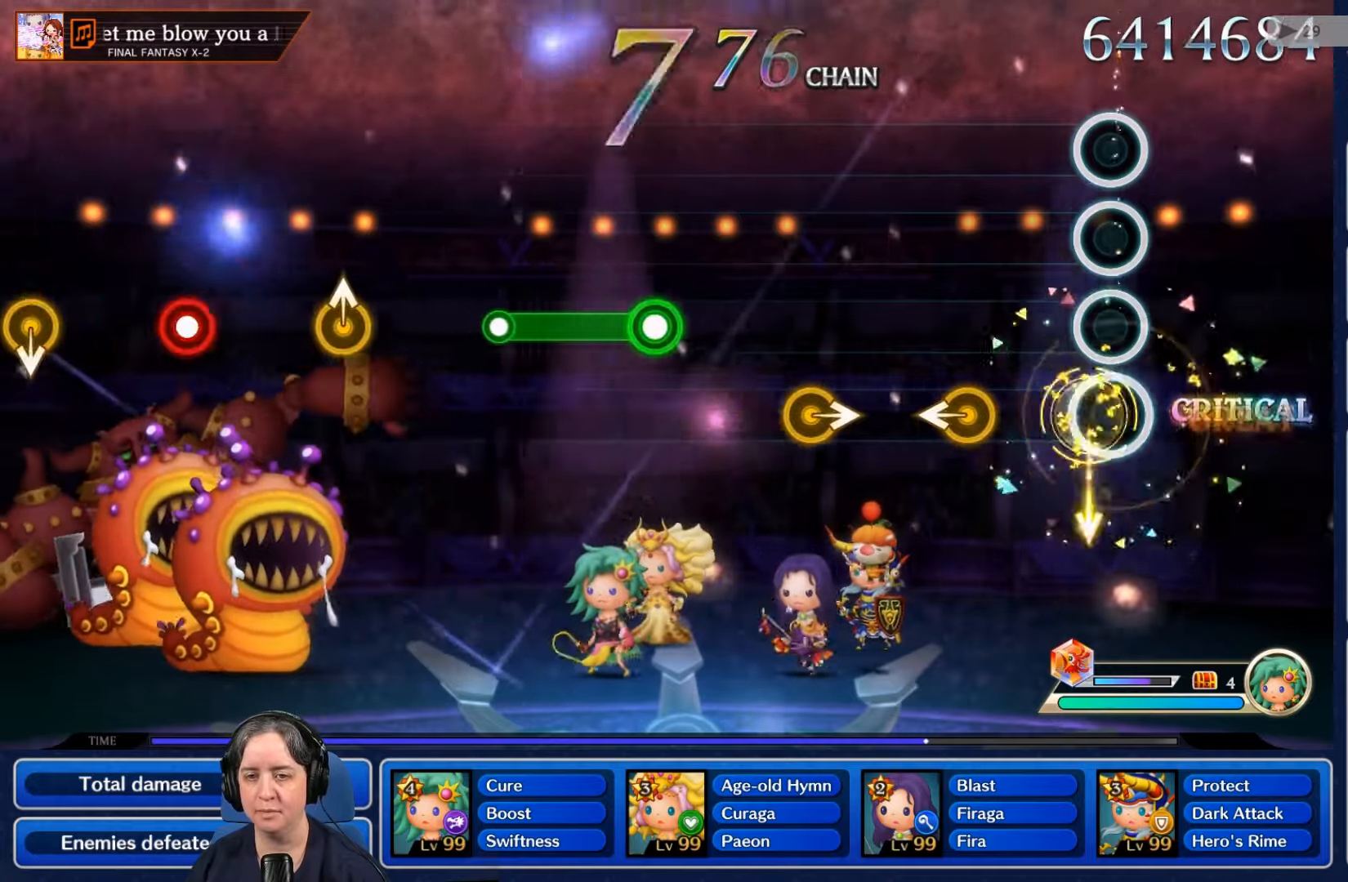
{"buttons": [], "left_stick": "center", "right_stick": "center", "events": []}
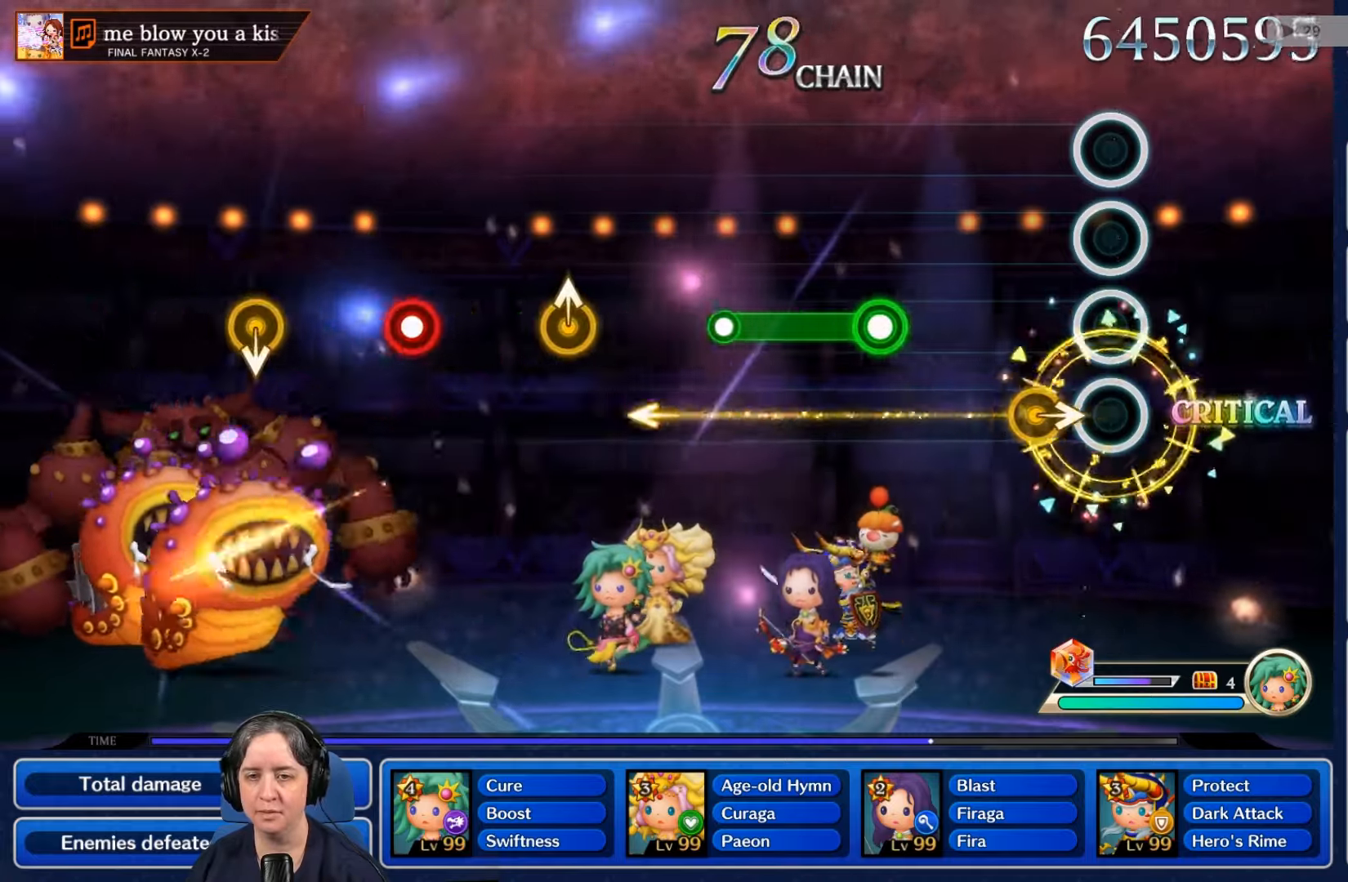
{"buttons": [], "left_stick": "center", "right_stick": "center"}
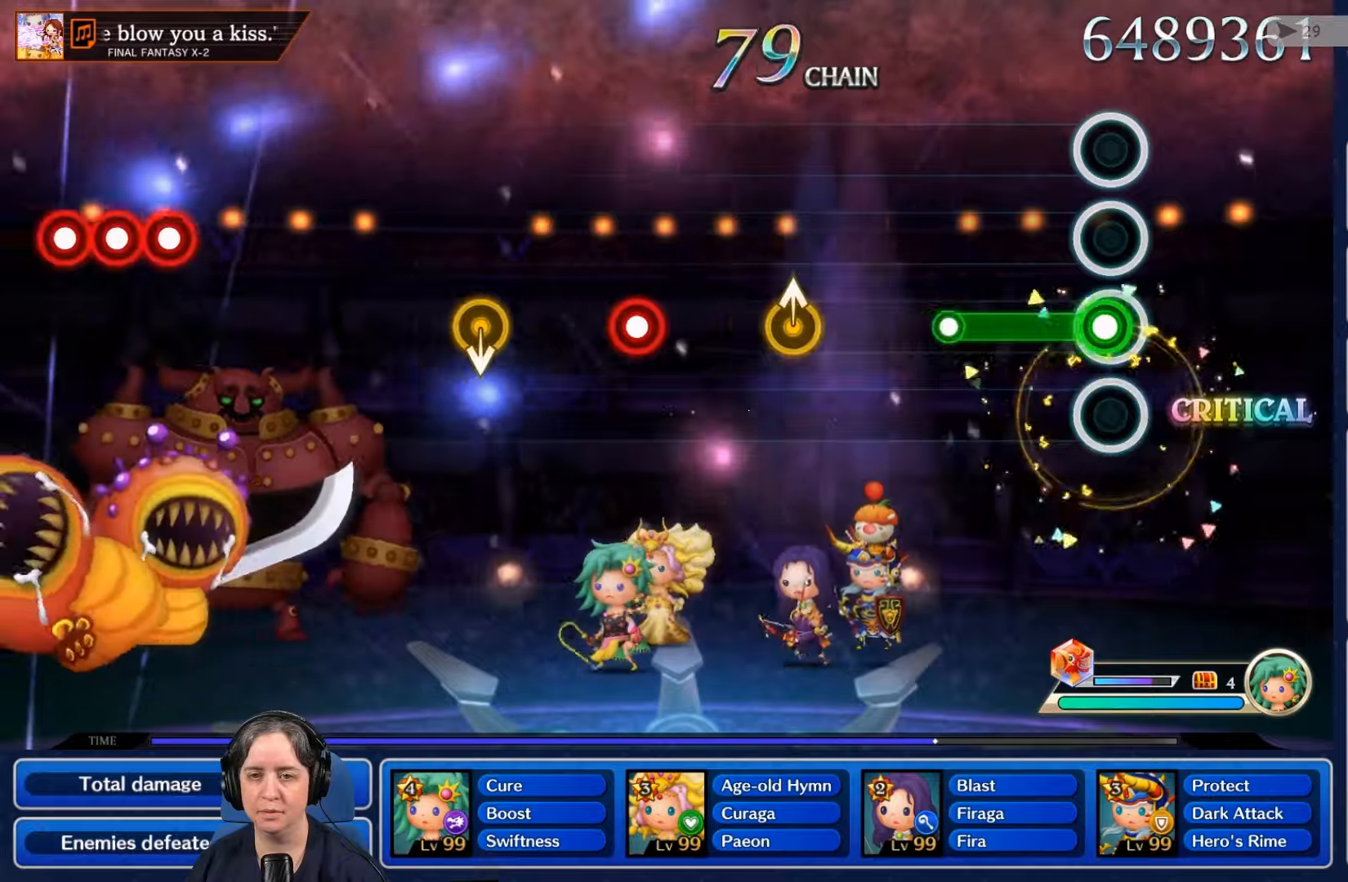
{"buttons": [], "left_stick": "center", "right_stick": "center", "events": [[67, "R2", "down"], [400, "R2", "up"]]}
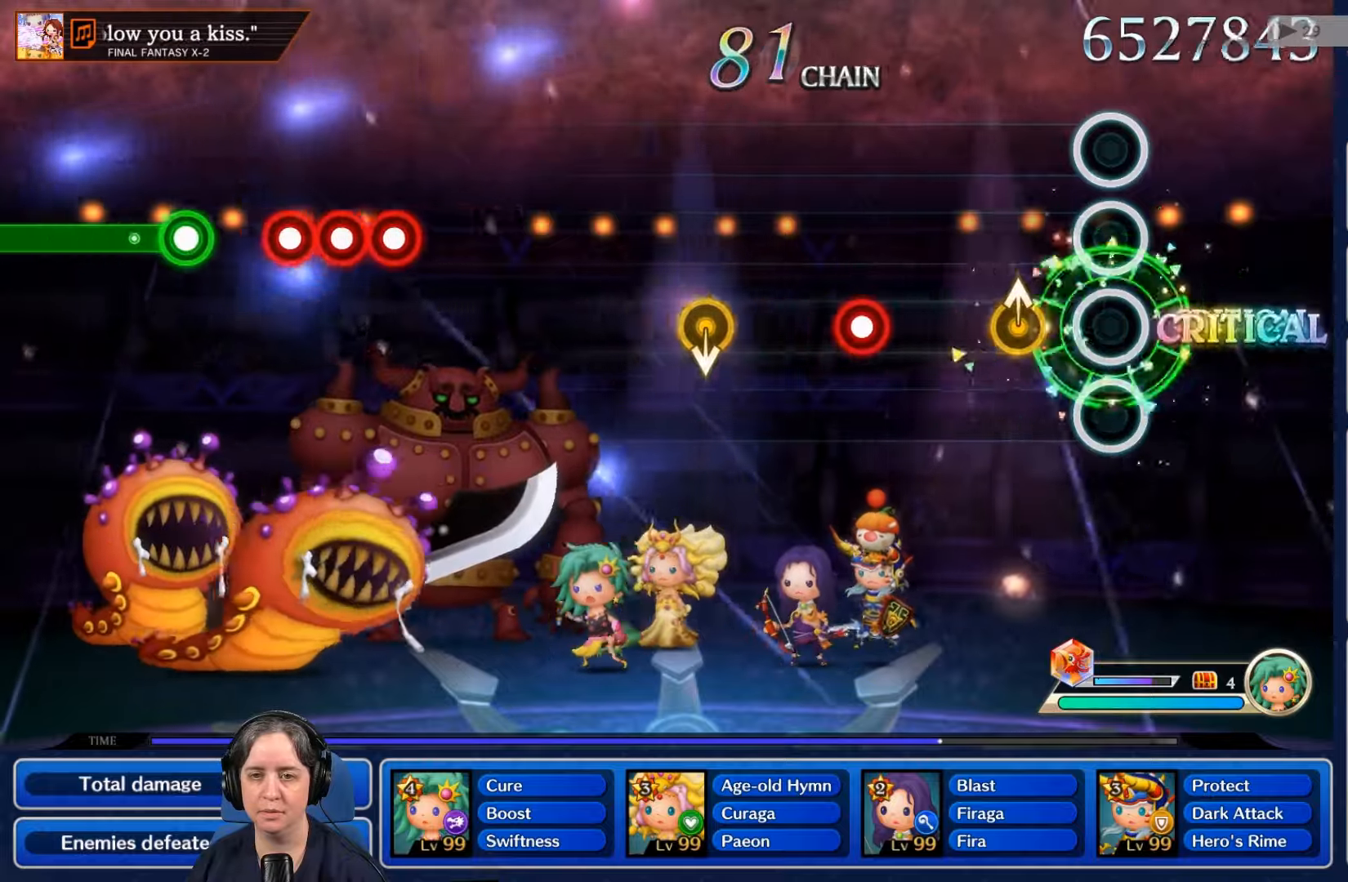
{"buttons": [], "left_stick": "center", "right_stick": "center", "events": []}
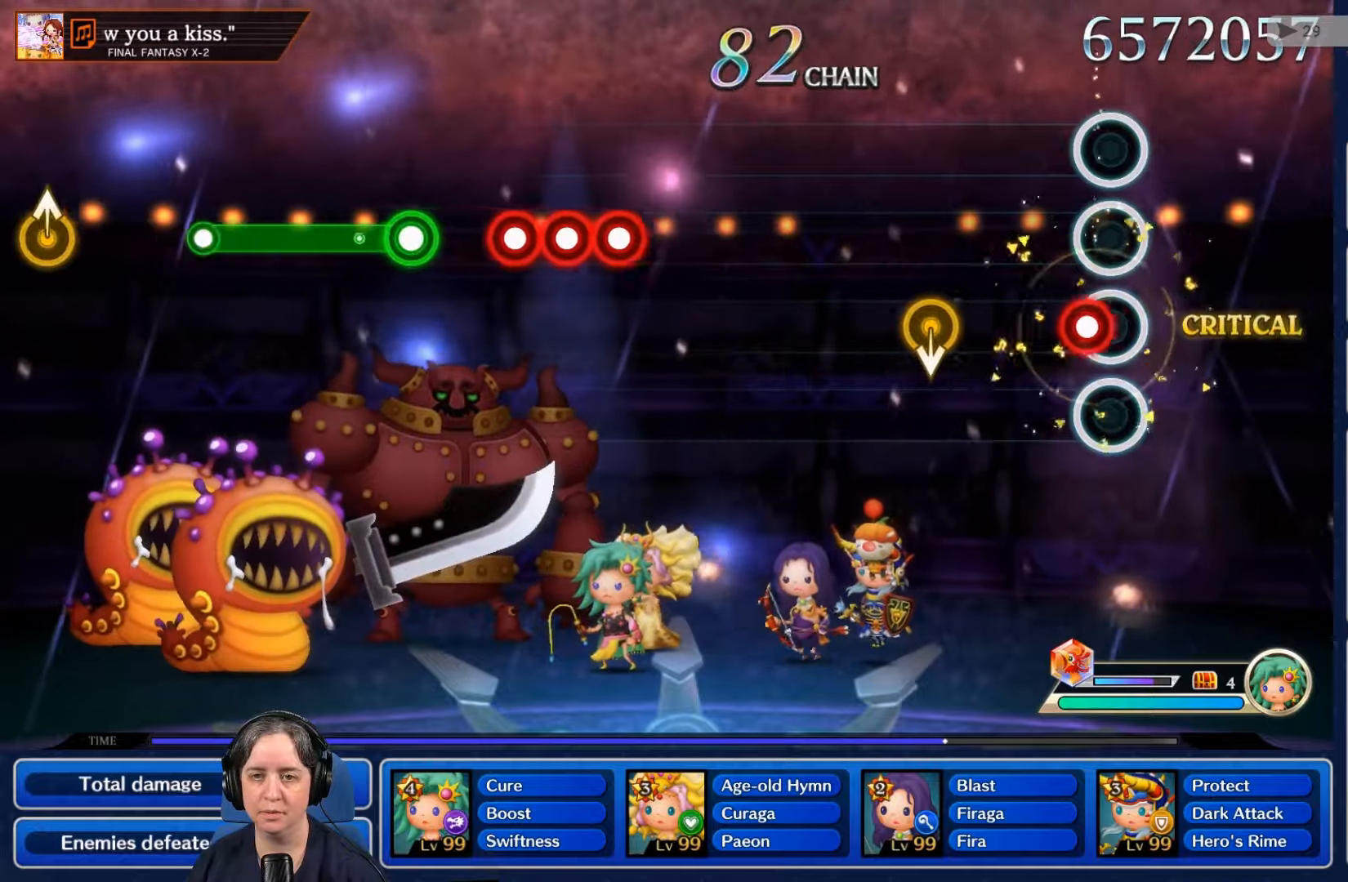
{"buttons": [], "left_stick": "center", "right_stick": "center", "events": [[300, "R2", "down"], [500, "R2", "up"]]}
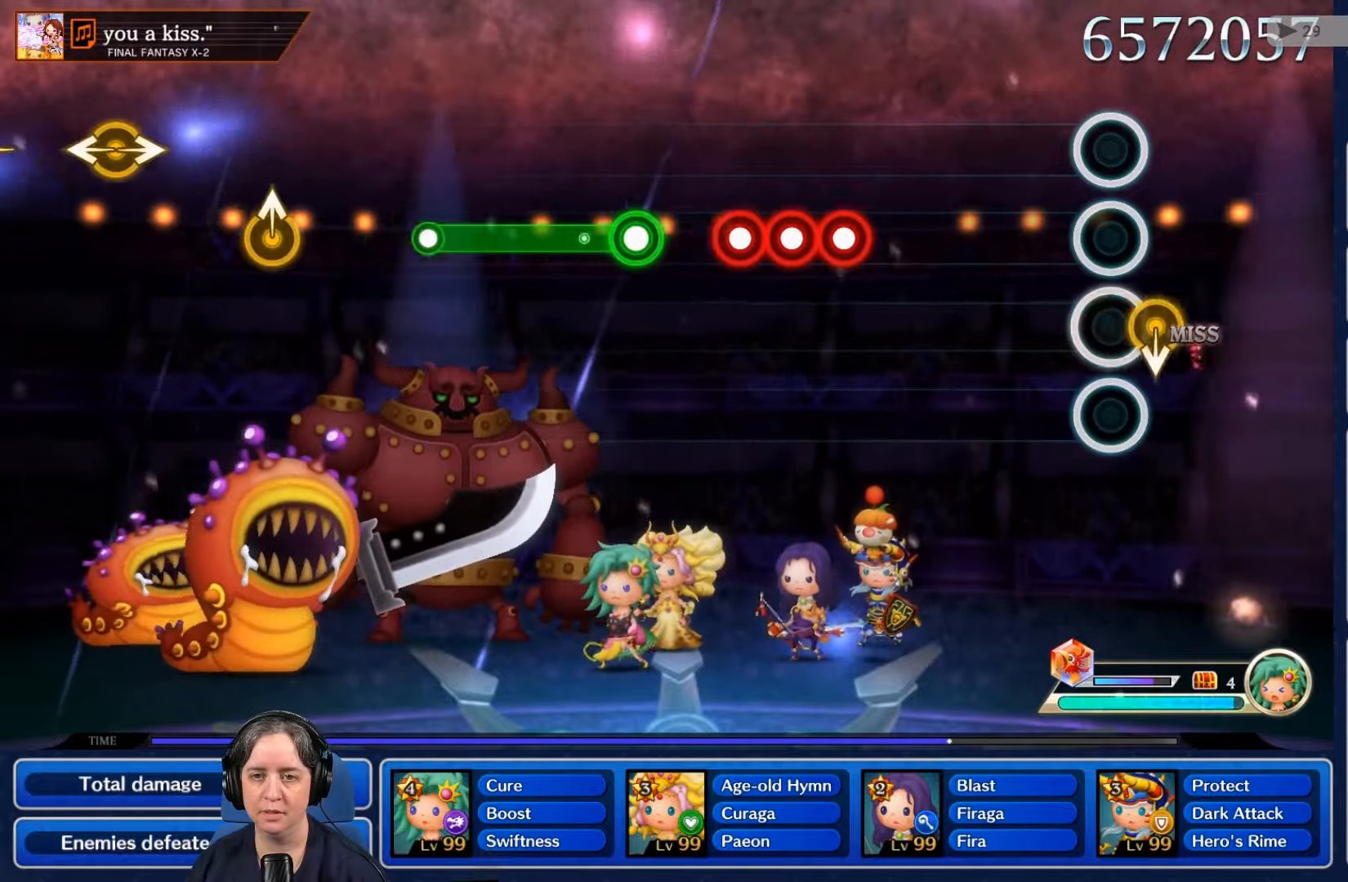
{"buttons": [], "left_stick": "center", "right_stick": "center", "events": []}
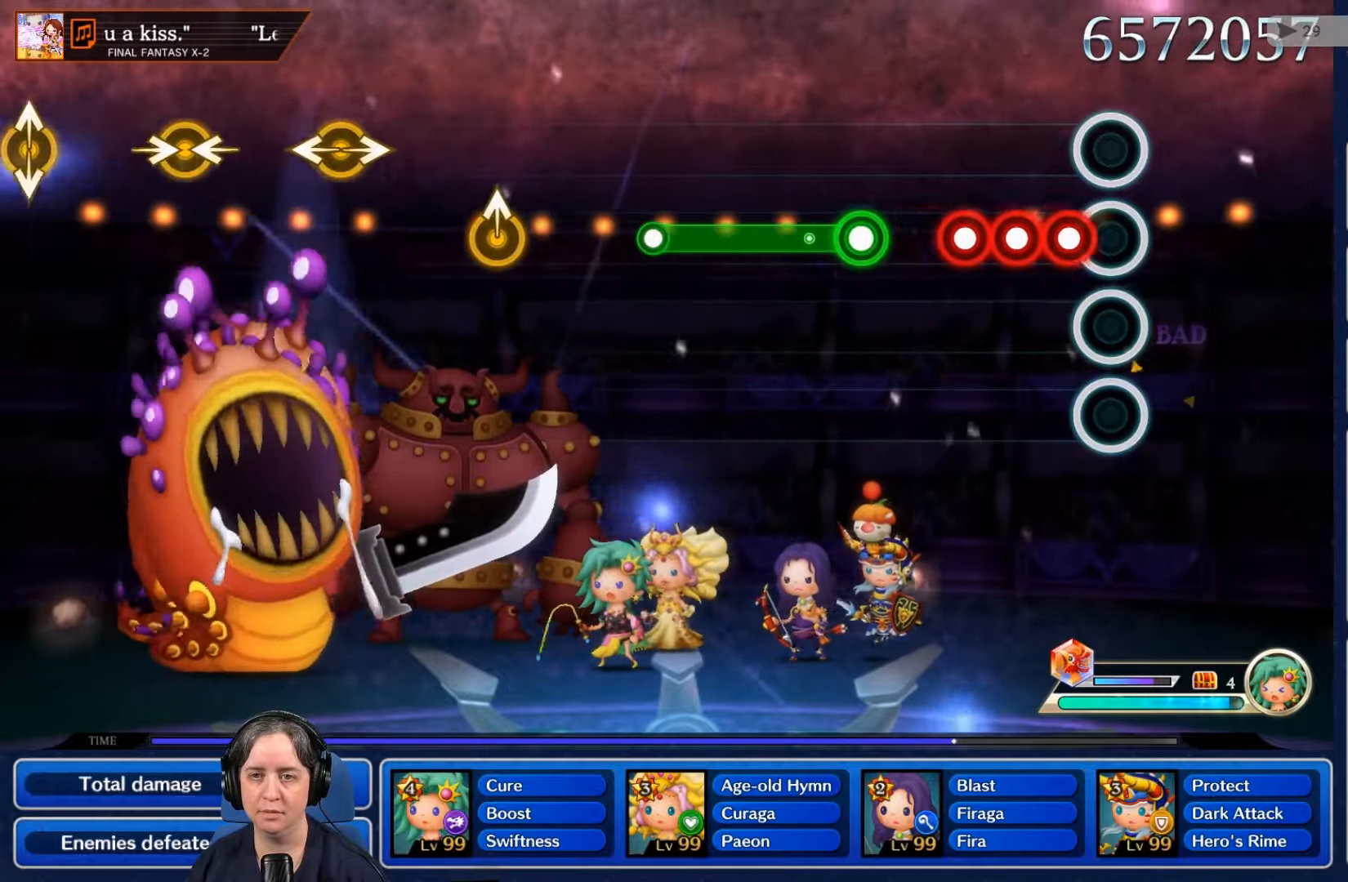
{"buttons": [], "left_stick": "center", "right_stick": "center", "events": [[100, "R2", "down"], [200, "R2", "up"], [234, "L2", "down"], [367, "L2", "up"], [367, "R2", "down"], [434, "R2", "up"]]}
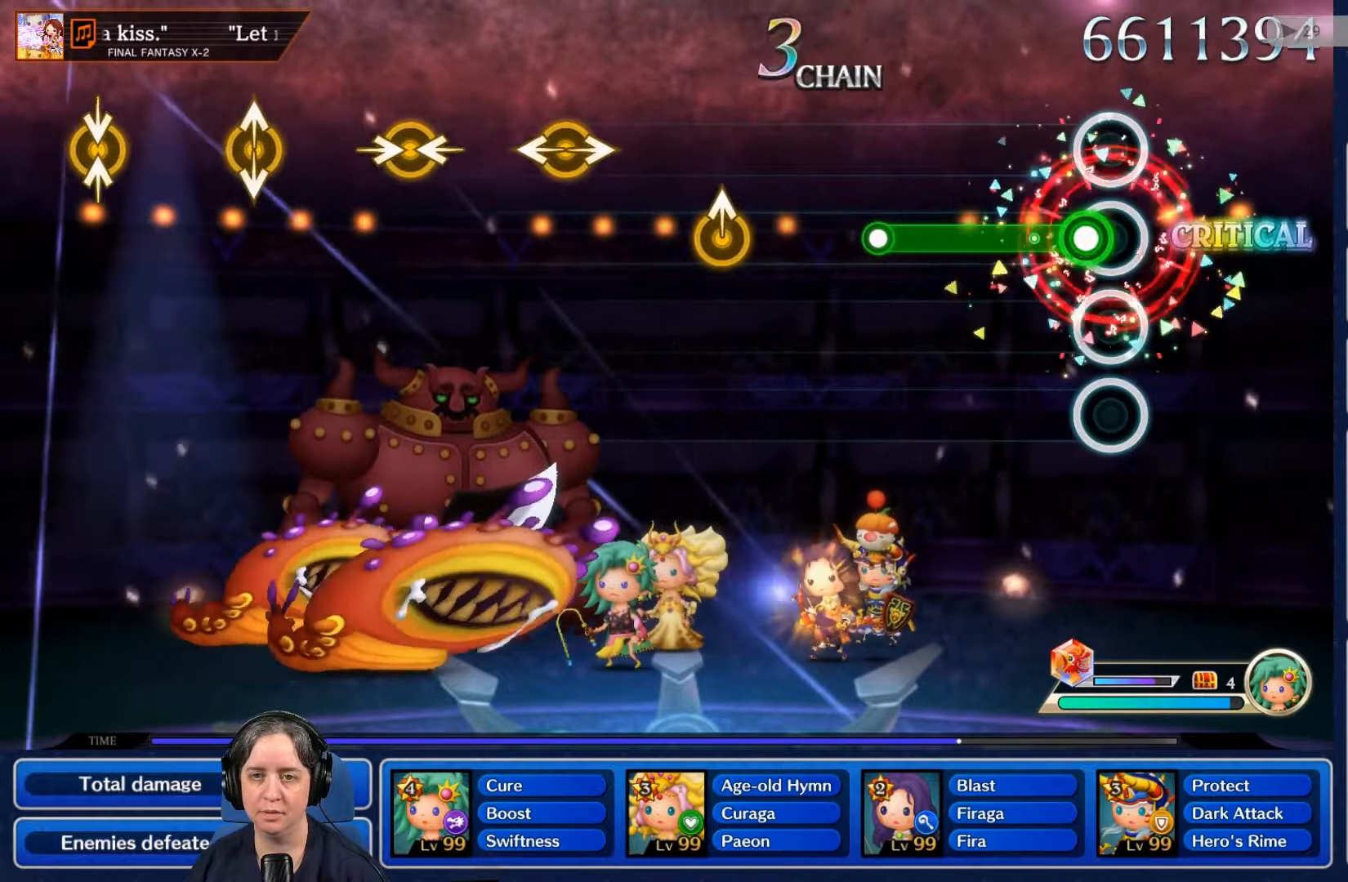
{"buttons": ["R2"], "left_stick": "center", "right_stick": "center", "events": [[34, "R2", "down"]]}
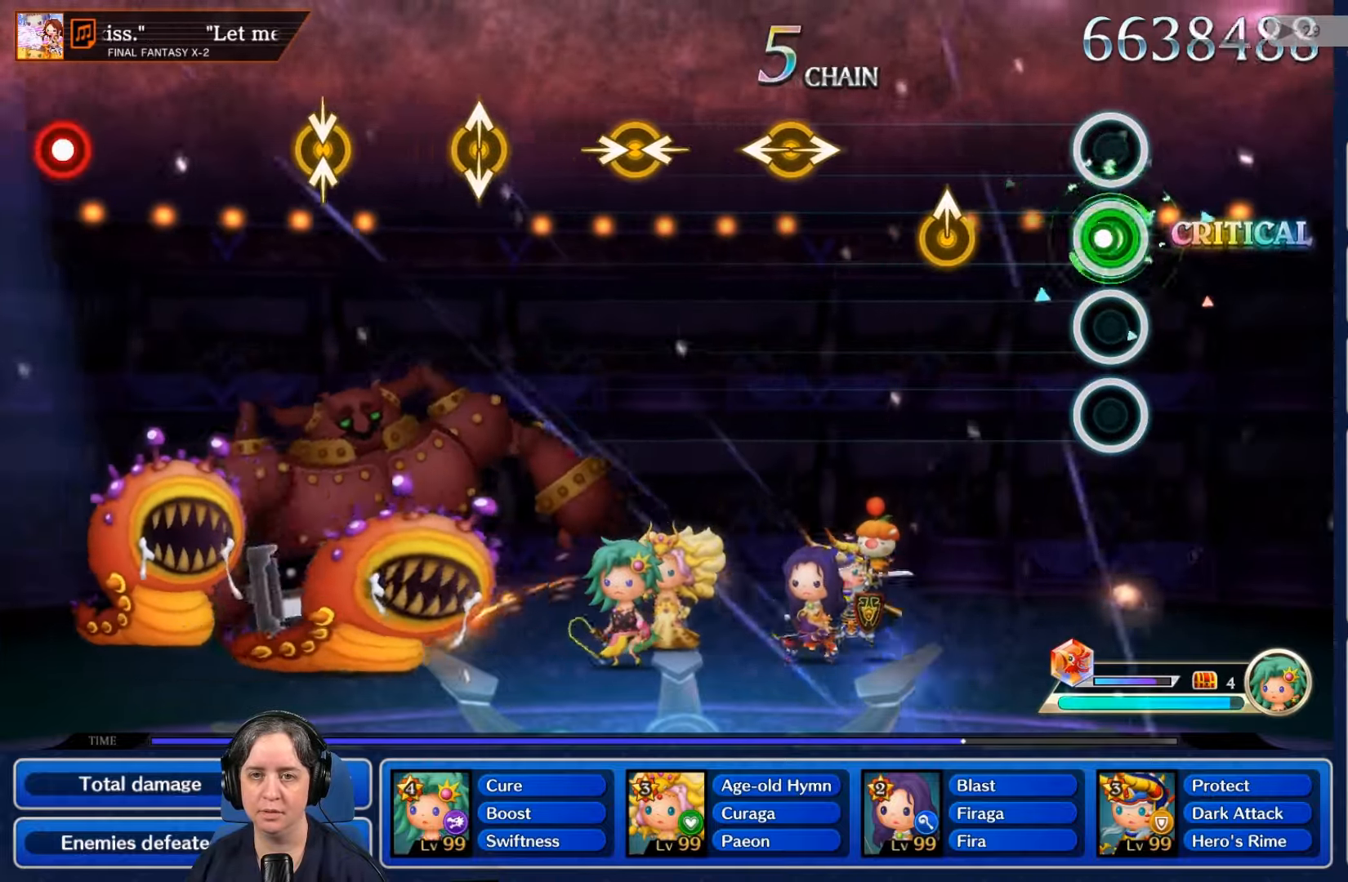
{"buttons": [], "left_stick": "center", "right_stick": "center"}
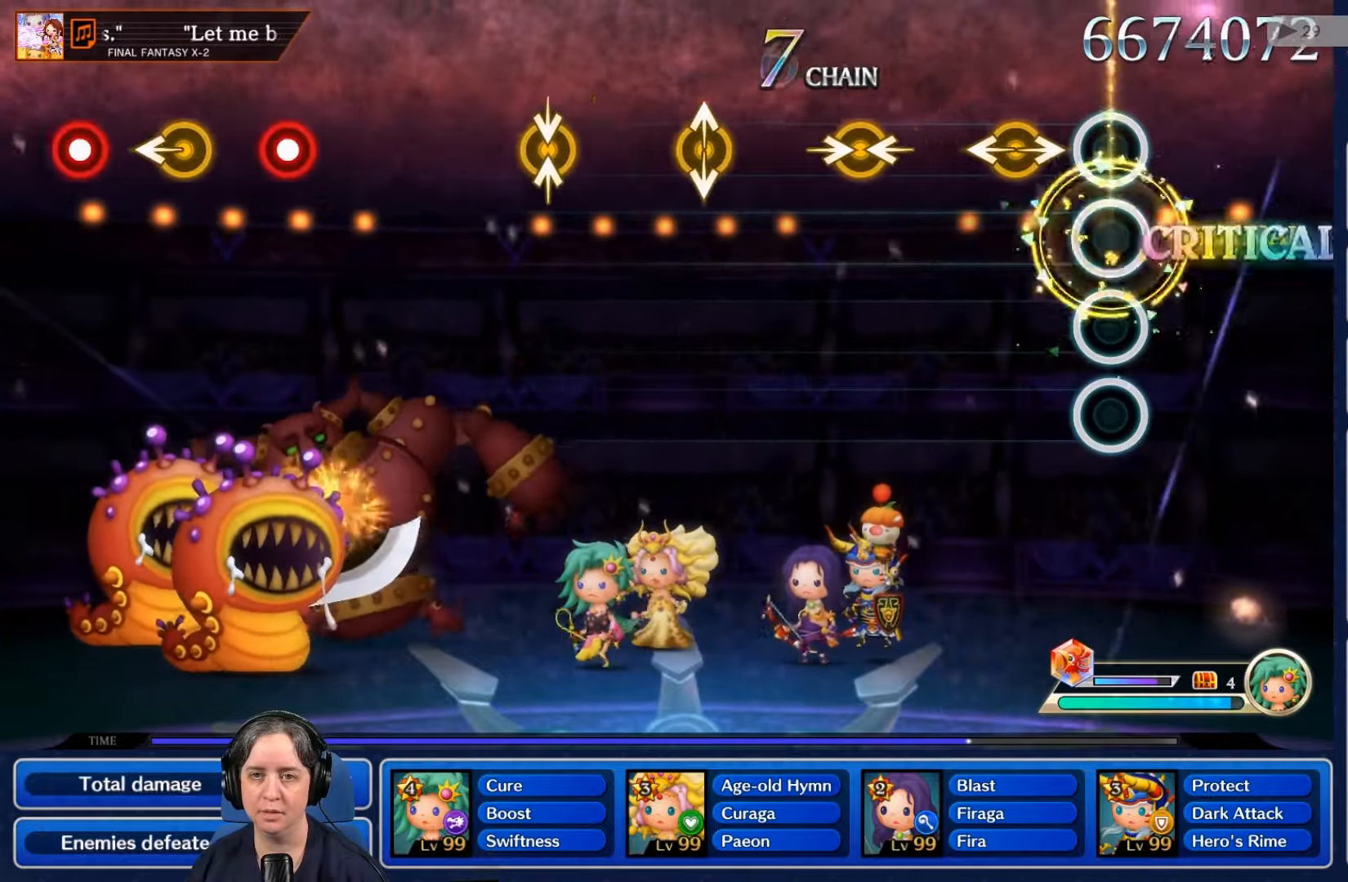
{"buttons": [], "left_stick": "center", "right_stick": "center", "events": []}
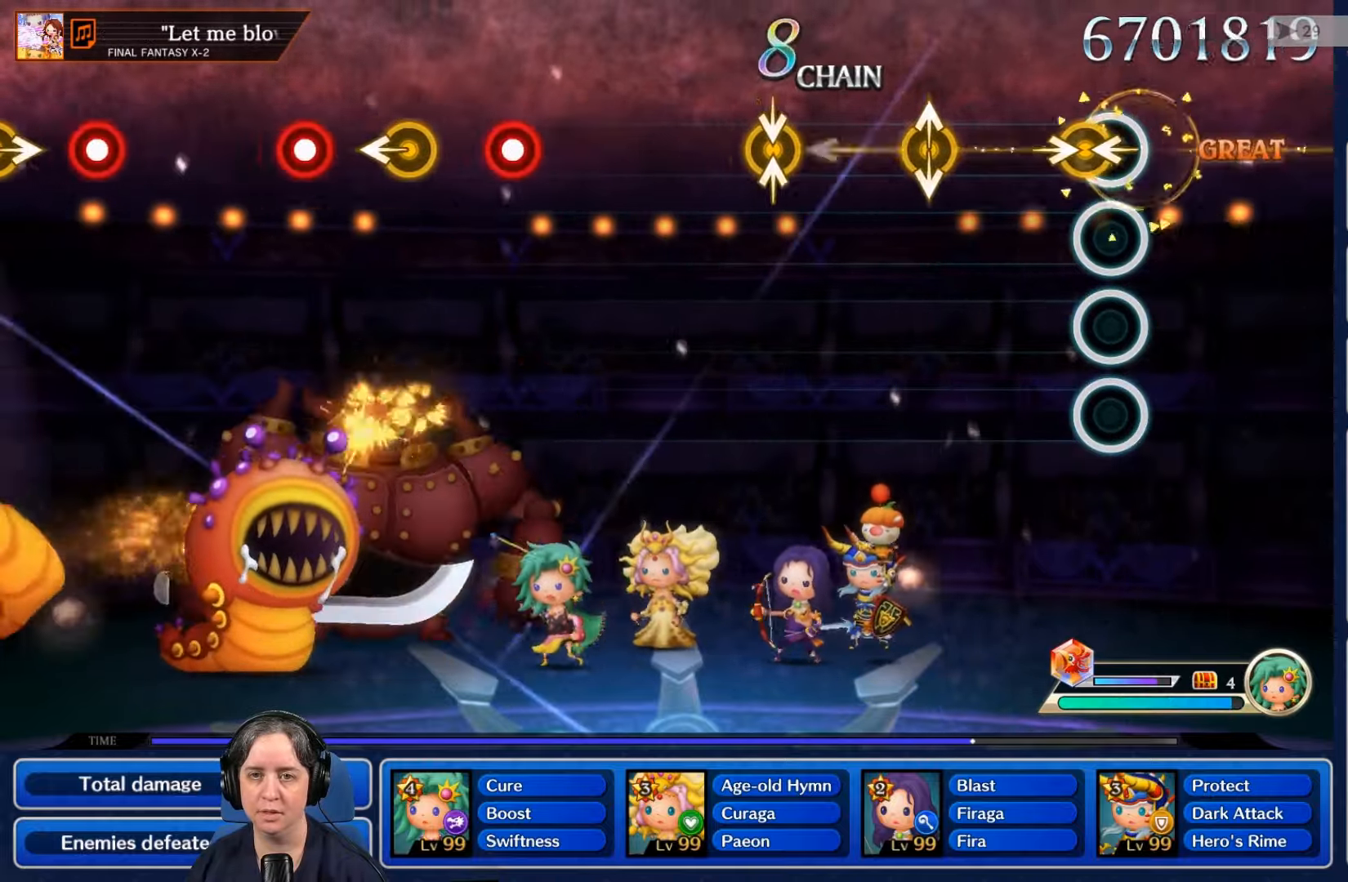
{"buttons": [], "left_stick": "center", "right_stick": "center", "events": [[467, "B", "down"], [500, "B", "up"]]}
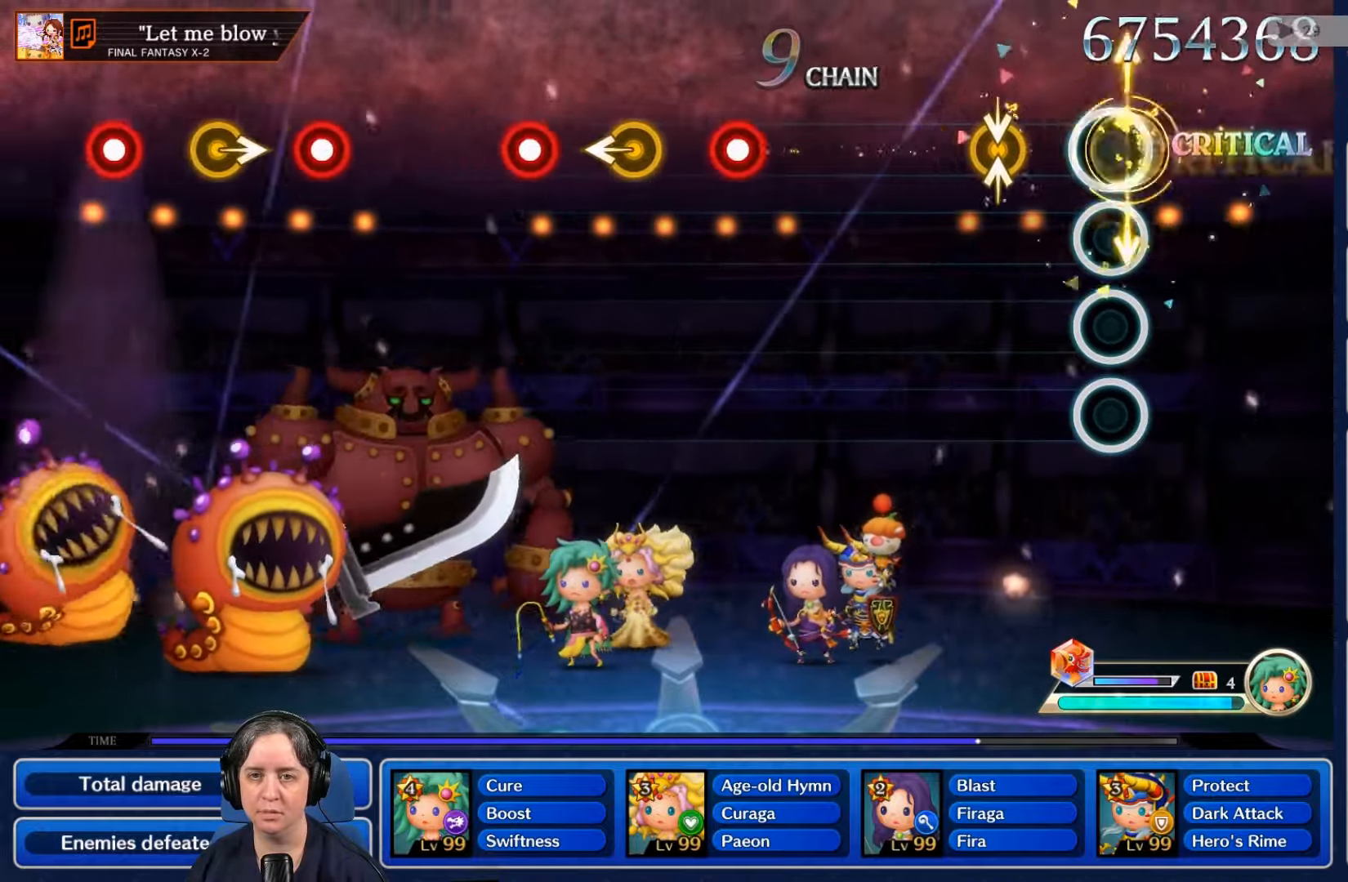
{"buttons": [], "left_stick": "center", "right_stick": "center"}
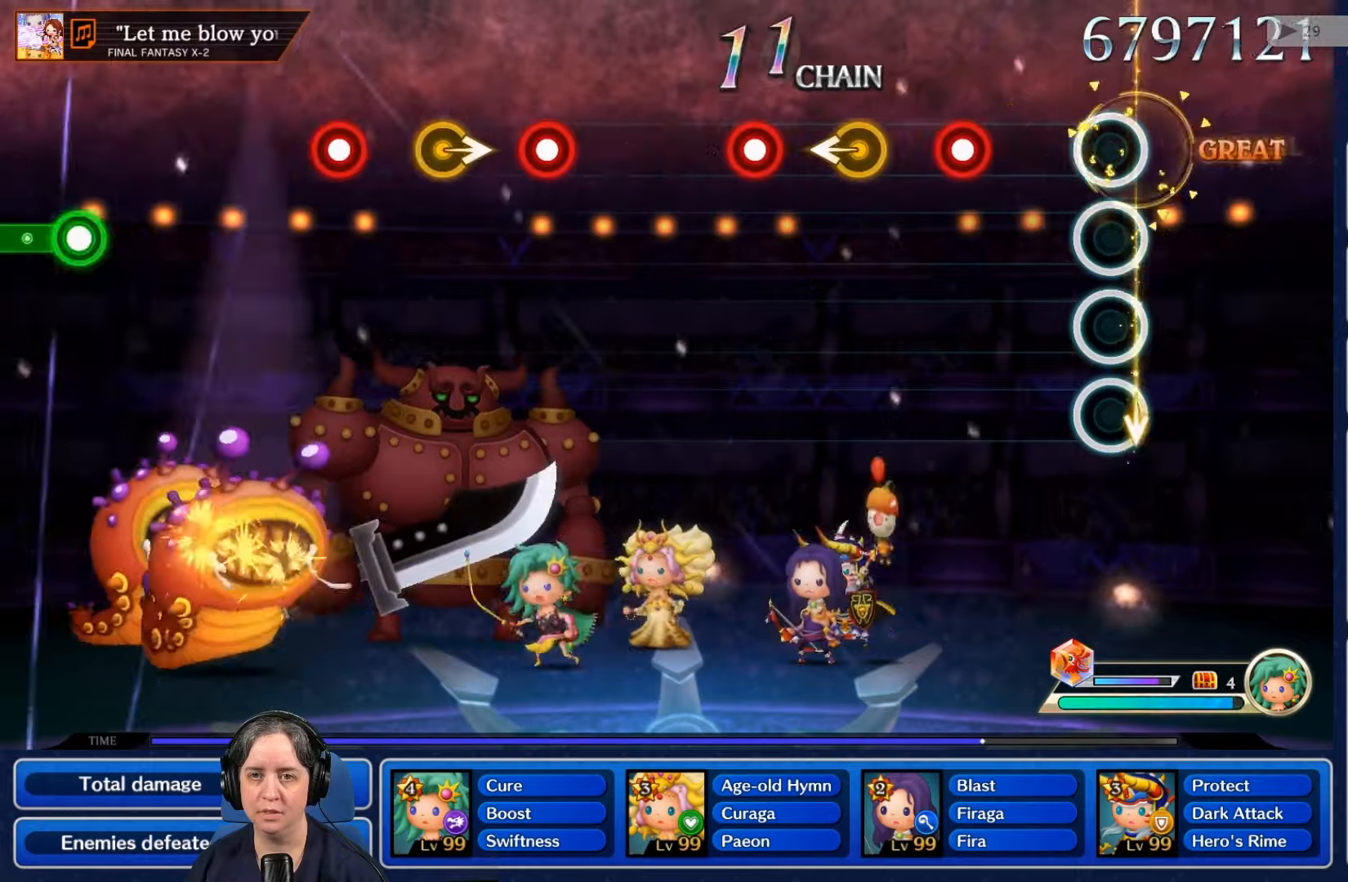
{"buttons": [], "left_stick": "center", "right_stick": "center", "events": [[366, "R2", "down"], [400, "R2", "up"]]}
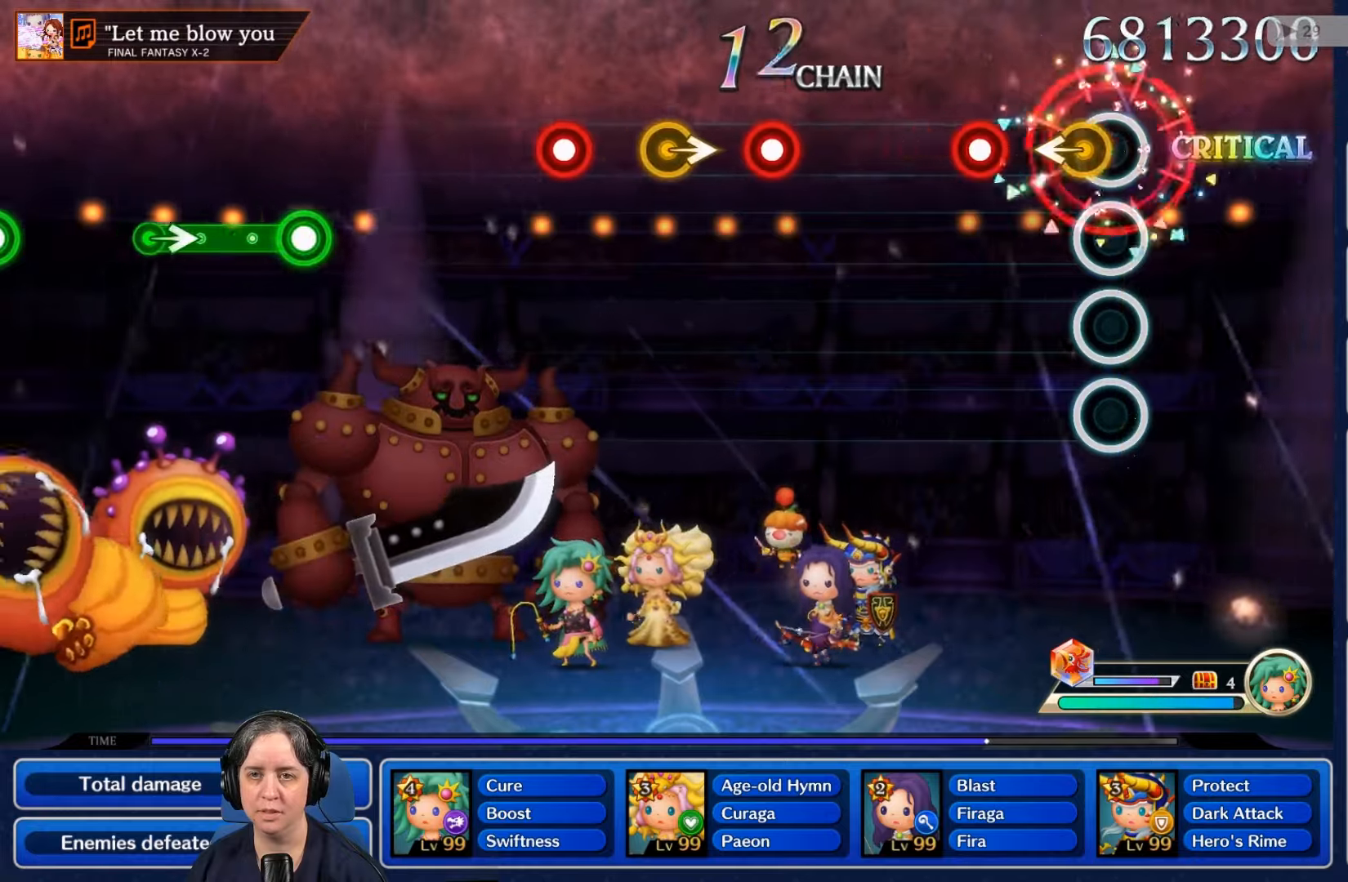
{"buttons": [], "left_stick": "center", "right_stick": "center", "events": [[300, "R2", "down"], [433, "R2", "up"]]}
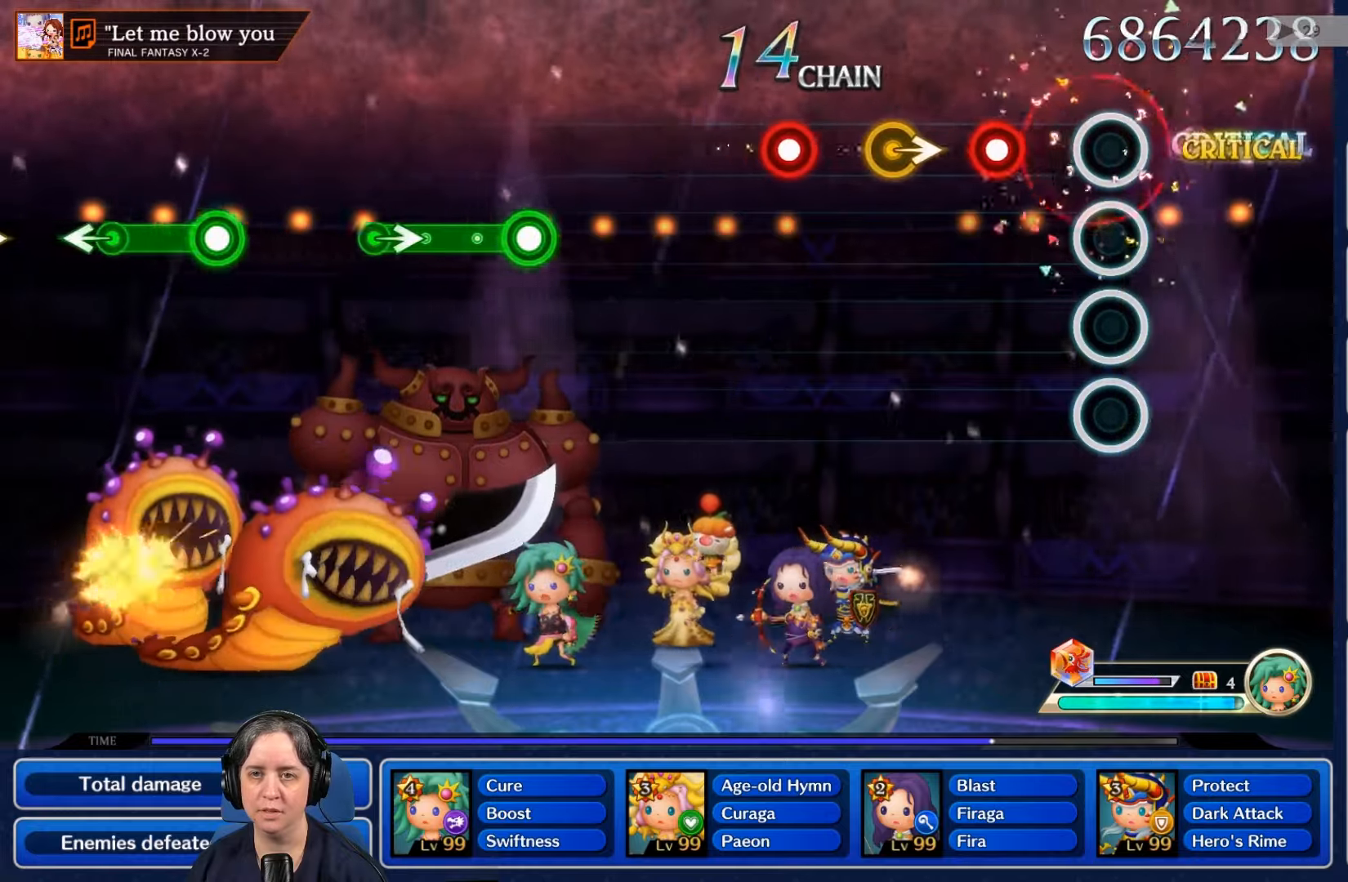
{"buttons": [], "left_stick": "center", "right_stick": "center", "events": [[266, "R2", "down"], [400, "R2", "up"]]}